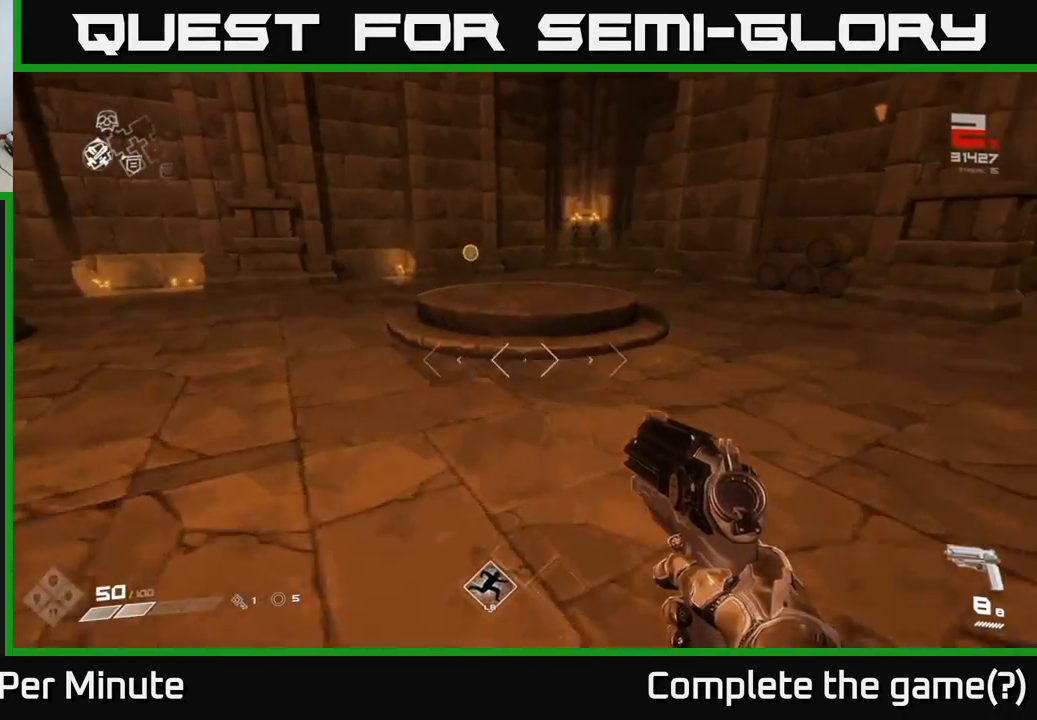
Gameplay with a controller (Xbox layout); each line is a JSON object with the inputs held at the frame after it. "events" lists button and stick changes between this image and that frame as [ms after this image, input, new state], when the widget could be followed in between.
{"buttons": [], "left_stick": "up", "right_stick": "center", "events": [[83, "left_stick", "up"]]}
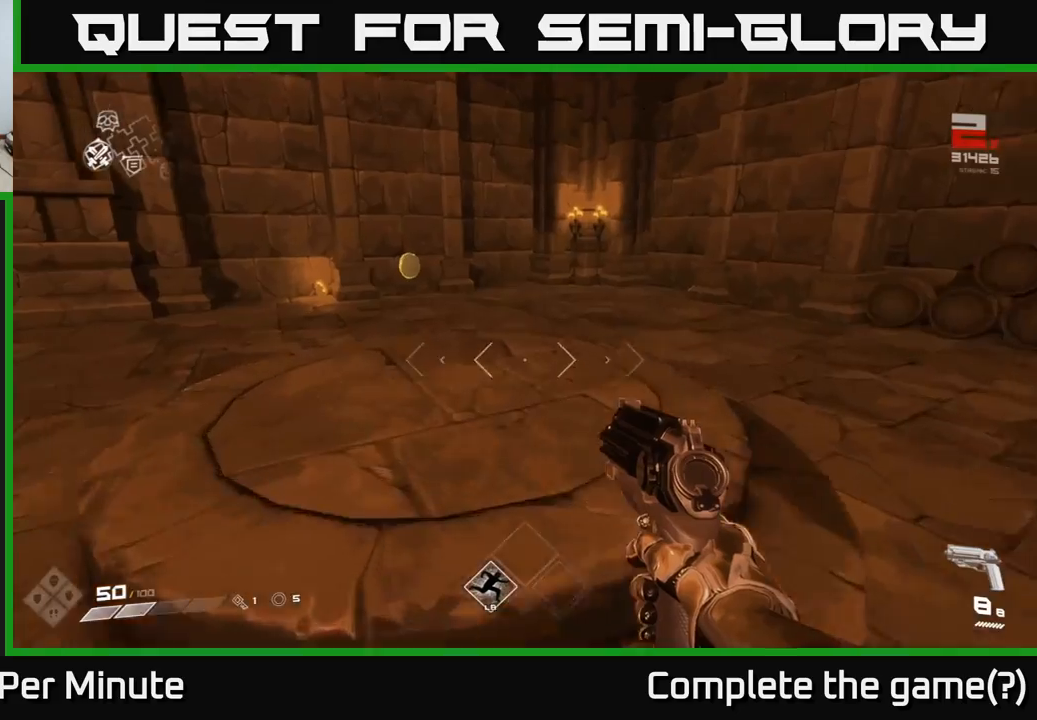
{"buttons": [], "left_stick": "up", "right_stick": "center", "events": []}
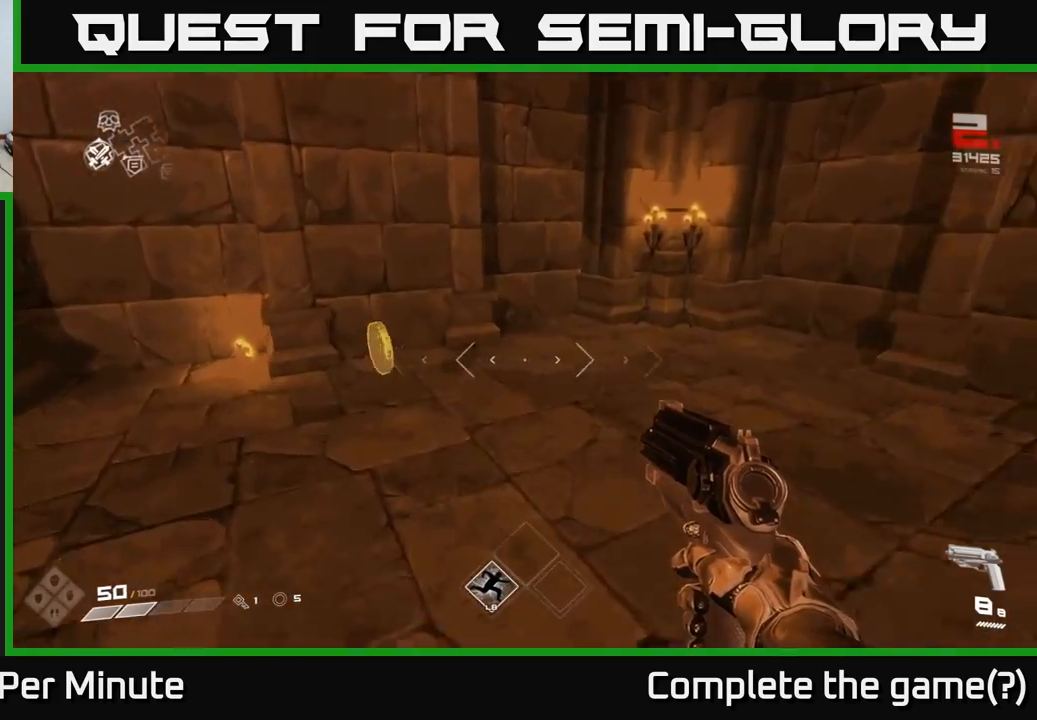
{"buttons": [], "left_stick": "center", "right_stick": "left", "events": [[33, "right_stick", "left"], [50, "left_stick", "up-left"], [200, "left_stick", "up"], [367, "left_stick", "up-left"], [483, "left_stick", "center"]]}
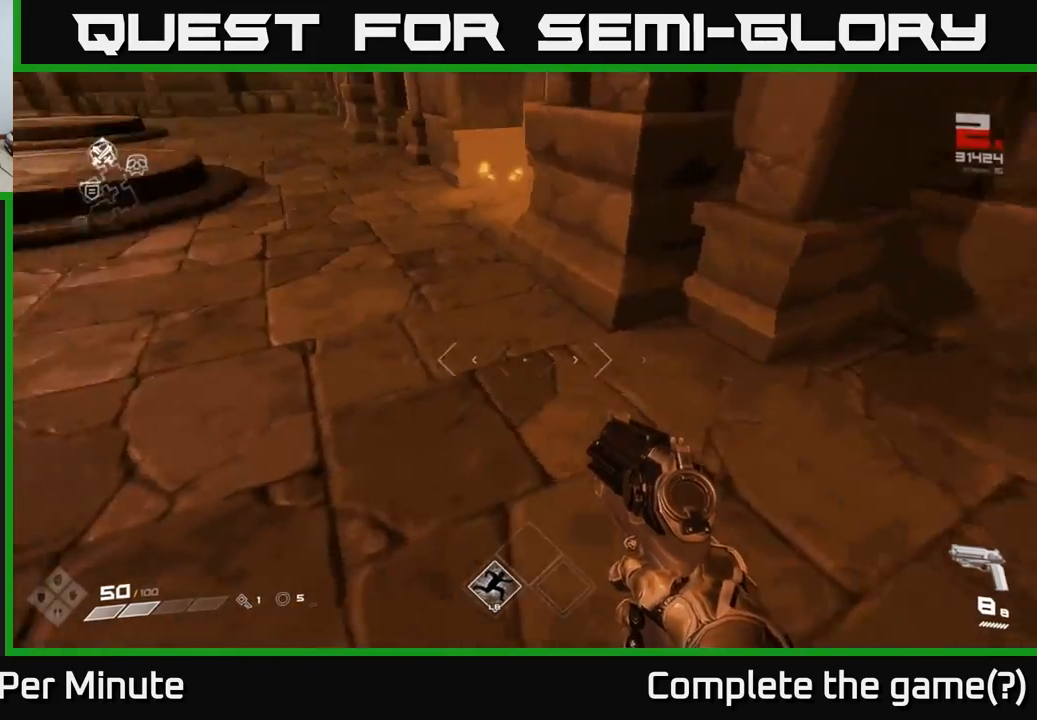
{"buttons": [], "left_stick": "down-left", "right_stick": "right", "events": [[100, "left_stick", "down-left"], [150, "right_stick", "up-left"], [350, "right_stick", "center"], [483, "right_stick", "right"]]}
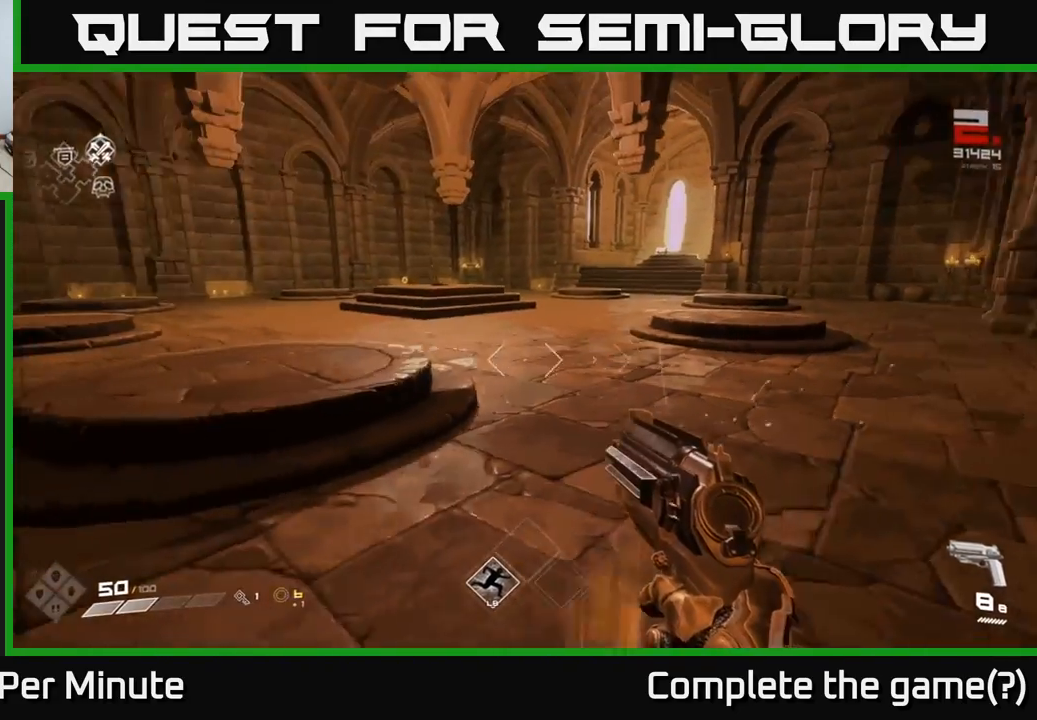
{"buttons": [], "left_stick": "up-right", "right_stick": "center", "events": [[83, "left_stick", "up-left"], [167, "left_stick", "up"], [300, "right_stick", "center"], [500, "left_stick", "up-right"]]}
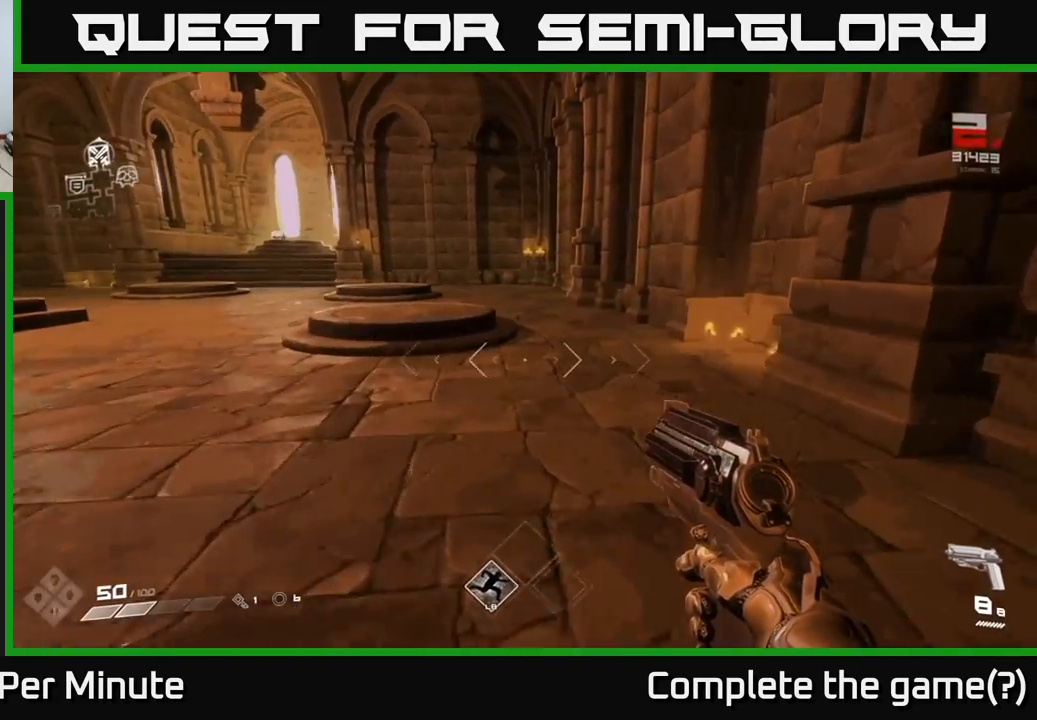
{"buttons": [], "left_stick": "up", "right_stick": "left", "events": [[233, "left_stick", "up-left"], [367, "left_stick", "up"], [400, "right_stick", "left"]]}
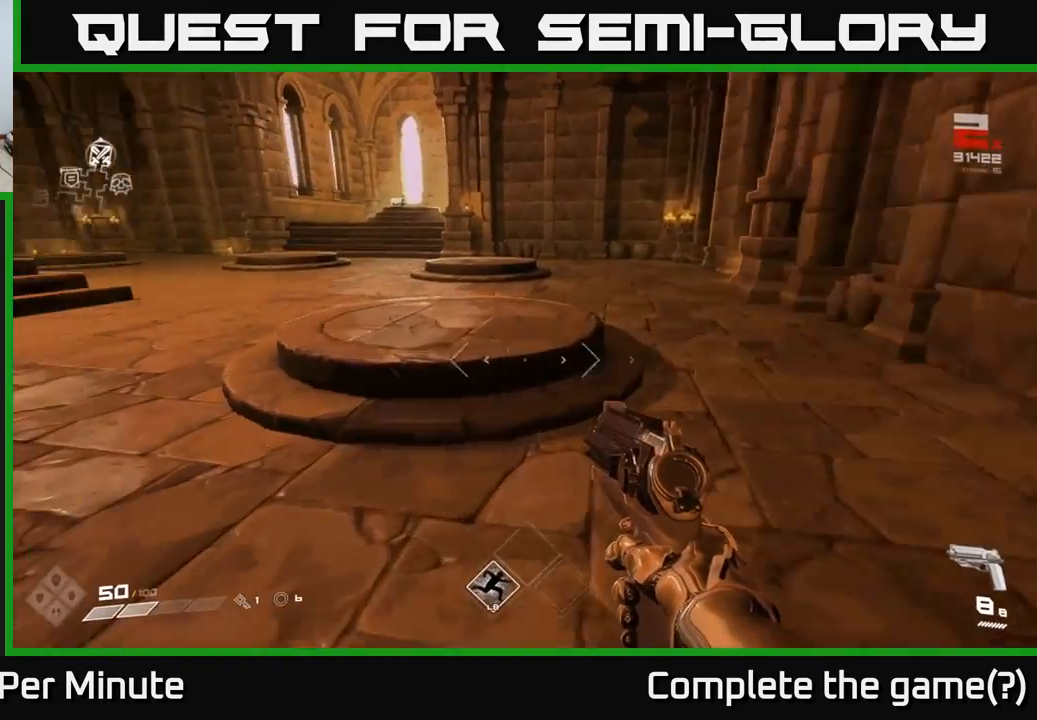
{"buttons": [], "left_stick": "up", "right_stick": "center", "events": [[383, "right_stick", "center"]]}
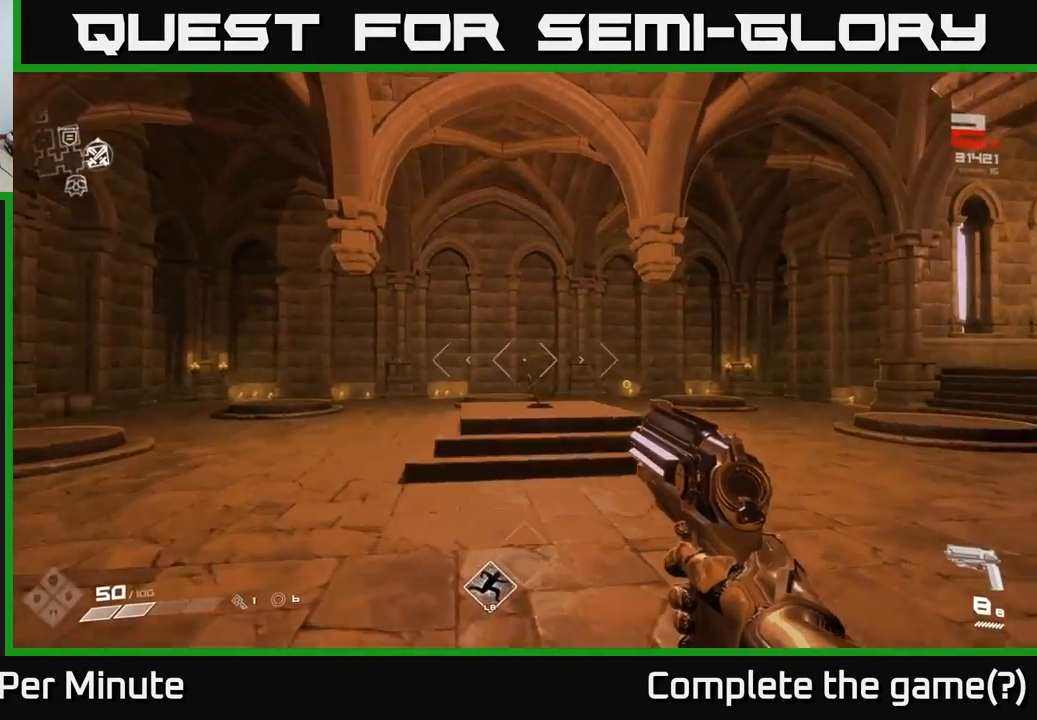
{"buttons": [], "left_stick": "up-left", "right_stick": "right", "events": [[300, "right_stick", "right"], [367, "left_stick", "up-left"]]}
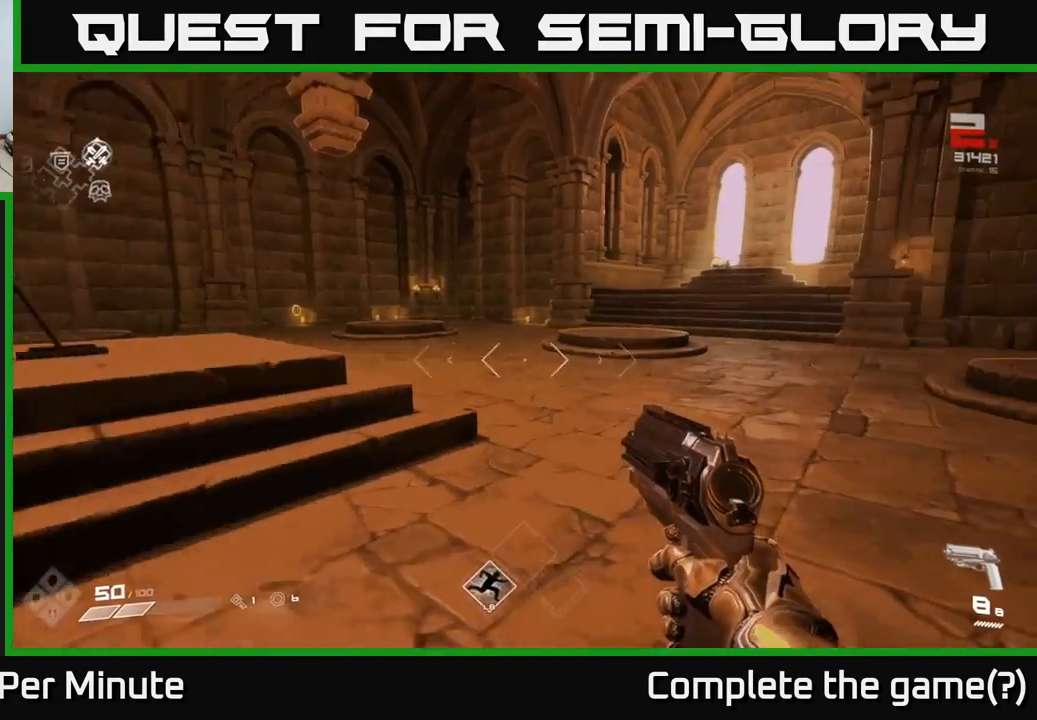
{"buttons": [], "left_stick": "up", "right_stick": "center", "events": [[67, "left_stick", "up"], [83, "right_stick", "center"], [267, "right_stick", "right"], [450, "right_stick", "center"]]}
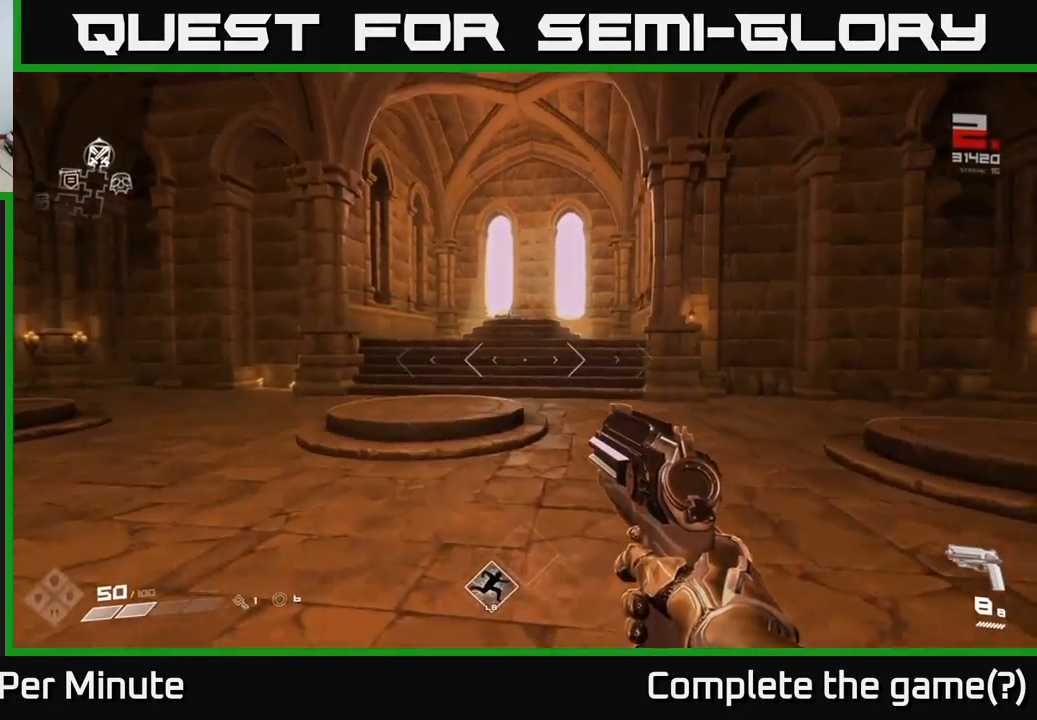
{"buttons": [], "left_stick": "up", "right_stick": "center", "events": []}
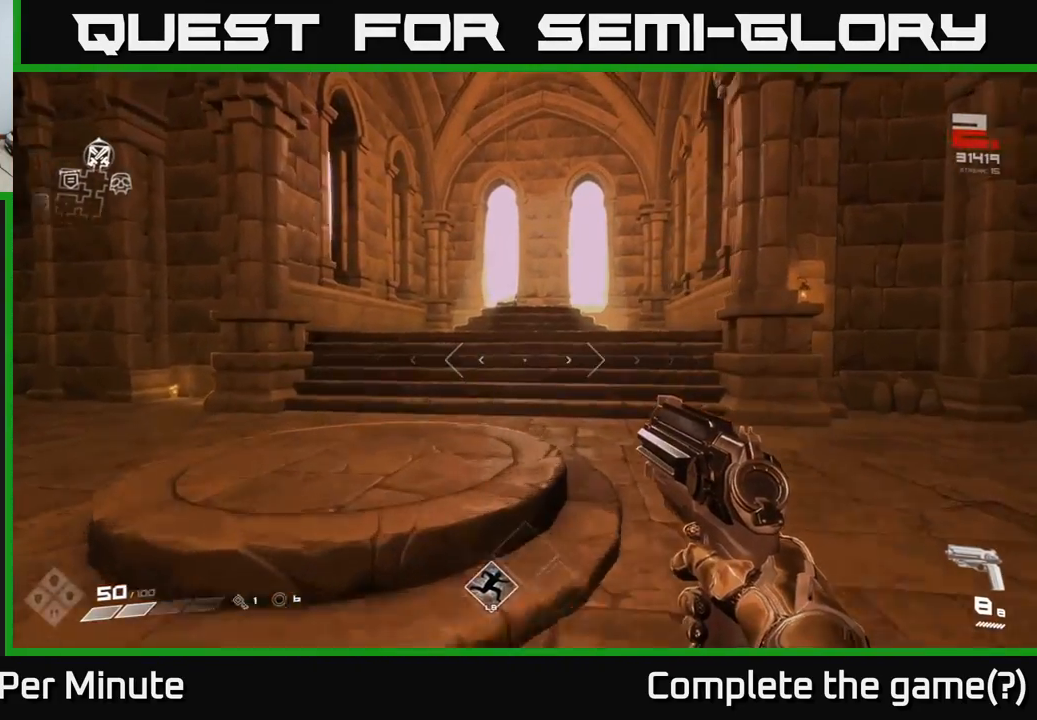
{"buttons": [], "left_stick": "up", "right_stick": "center", "events": []}
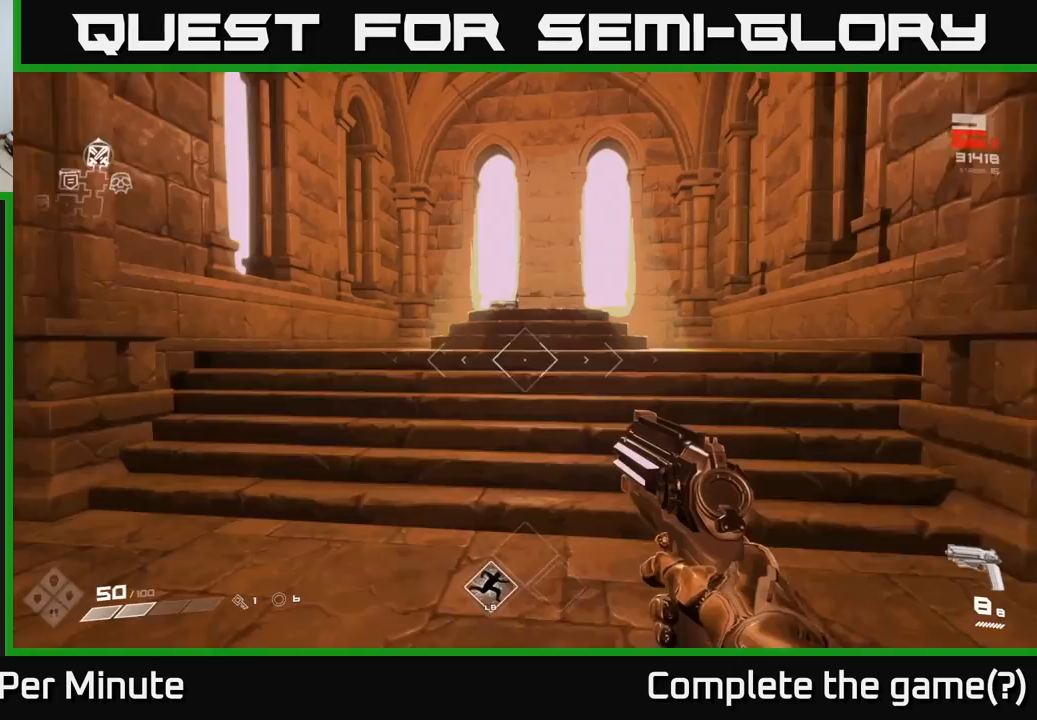
{"buttons": [], "left_stick": "up", "right_stick": "center", "events": [[117, "A", "down"], [200, "A", "up"]]}
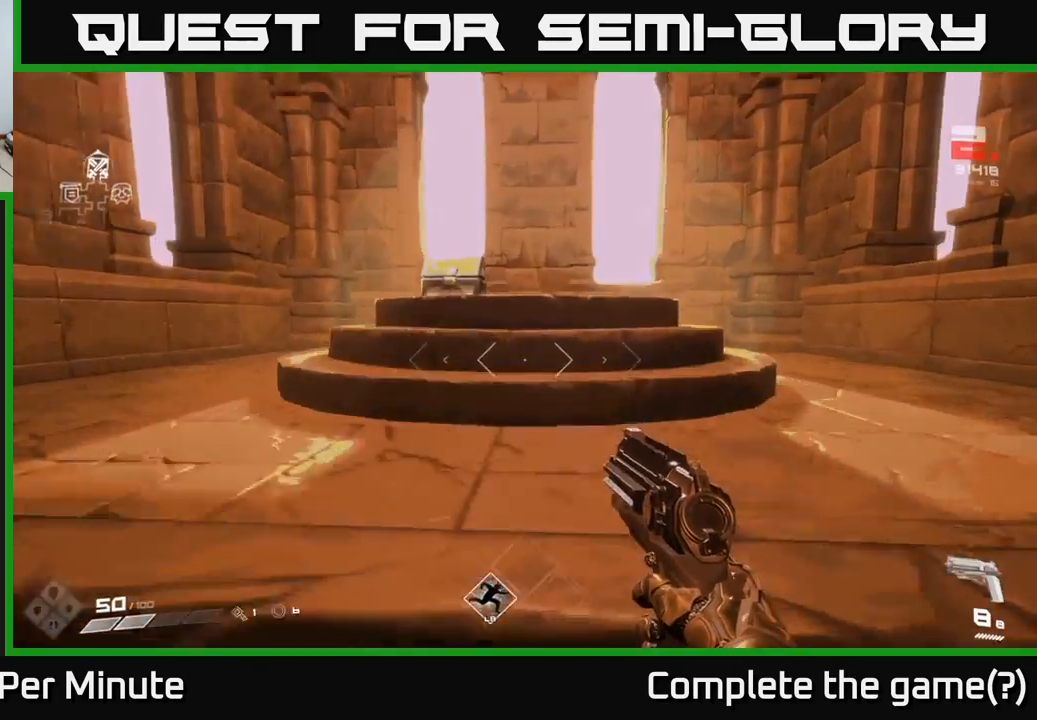
{"buttons": [], "left_stick": "up-left", "right_stick": "center", "events": [[83, "left_stick", "up-left"], [233, "right_stick", "down"], [250, "left_stick", "up"], [350, "left_stick", "up-left"], [367, "right_stick", "center"]]}
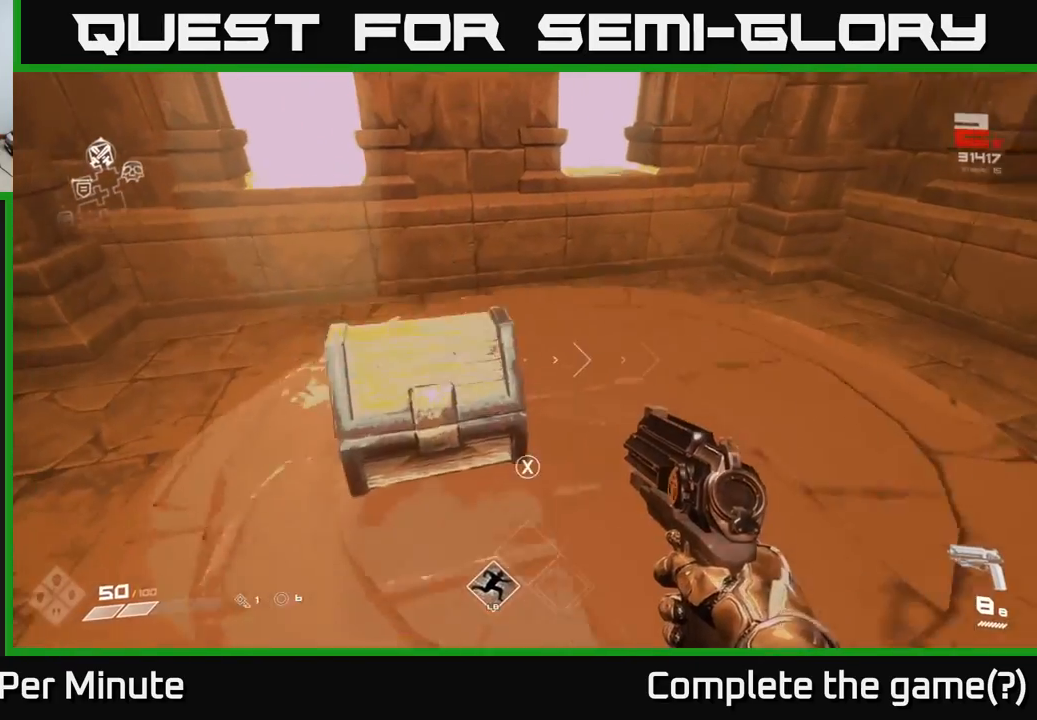
{"buttons": [], "left_stick": "center", "right_stick": "center", "events": [[33, "left_stick", "center"], [83, "X", "down"], [167, "X", "up"]]}
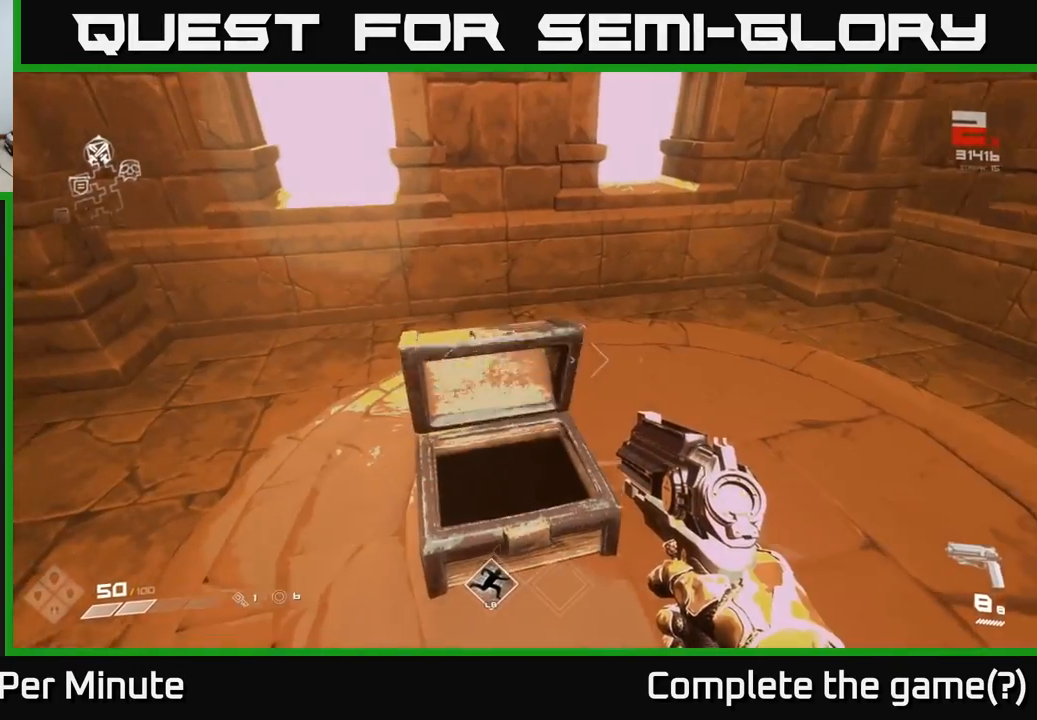
{"buttons": [], "left_stick": "center", "right_stick": "center", "events": [[33, "right_stick", "left"], [150, "right_stick", "center"]]}
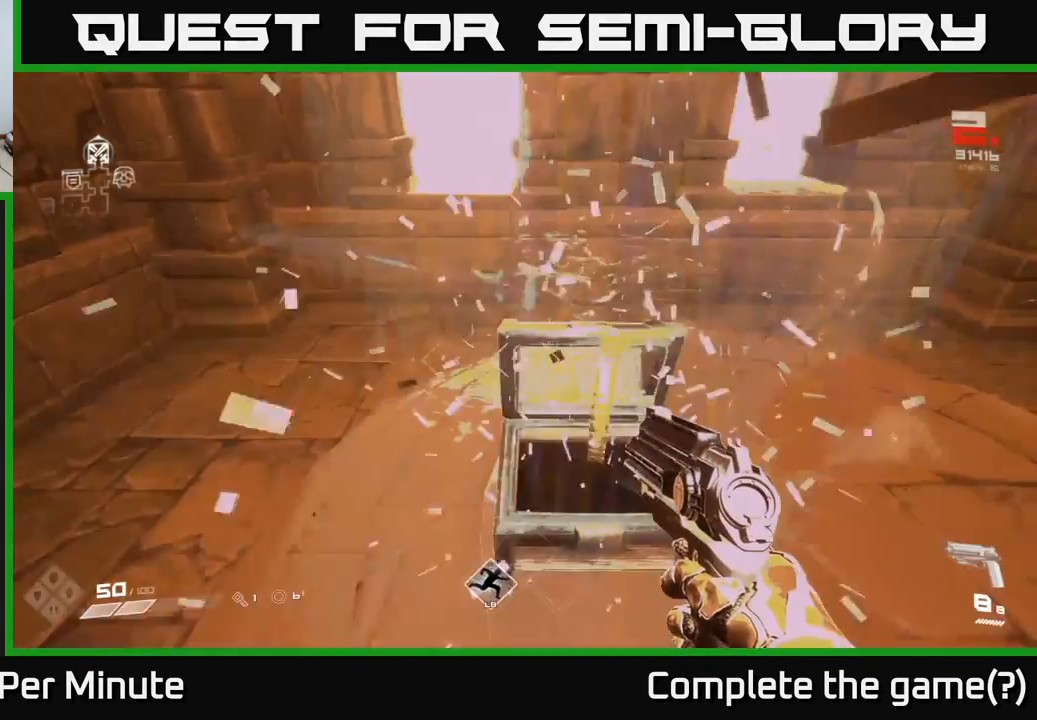
{"buttons": [], "left_stick": "right", "right_stick": "right", "events": [[50, "right_stick", "right"], [117, "left_stick", "up"], [367, "left_stick", "center"], [433, "left_stick", "right"]]}
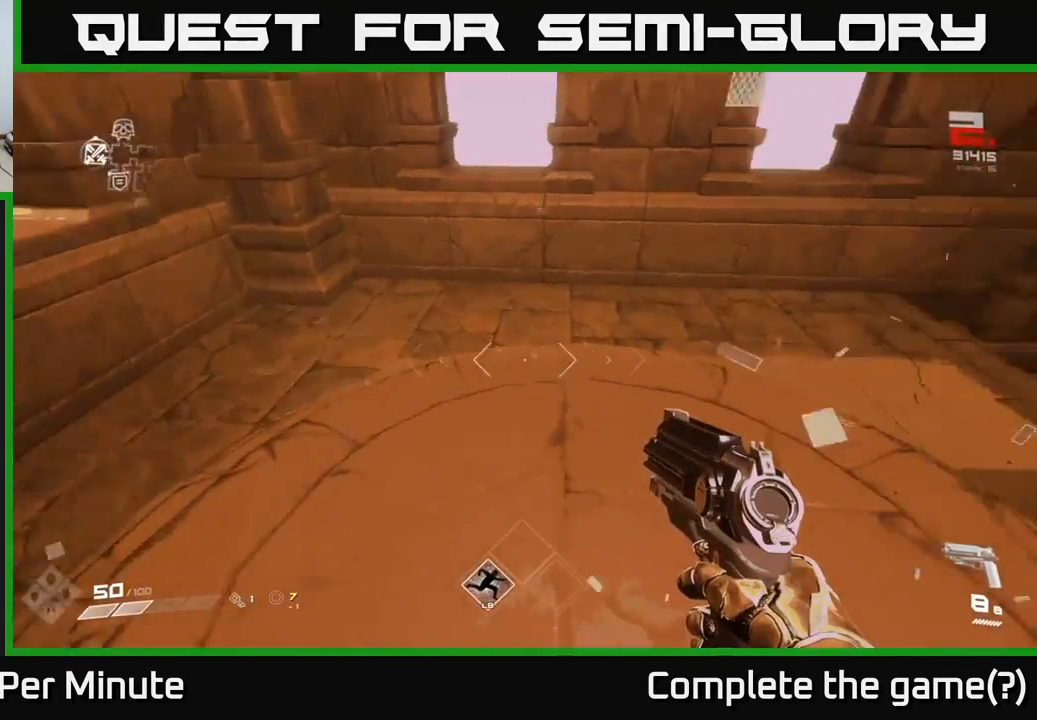
{"buttons": [], "left_stick": "up", "right_stick": "center", "events": [[200, "left_stick", "up-right"], [350, "right_stick", "center"], [367, "left_stick", "up"]]}
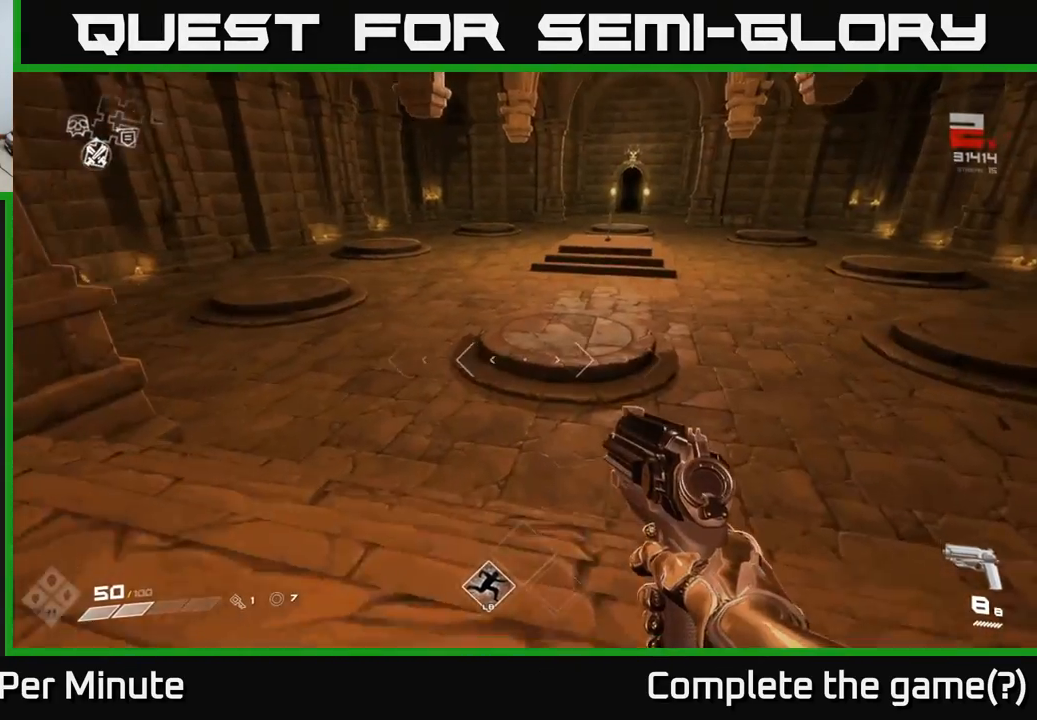
{"buttons": [], "left_stick": "up", "right_stick": "center", "events": [[233, "right_stick", "up-right"], [383, "right_stick", "center"]]}
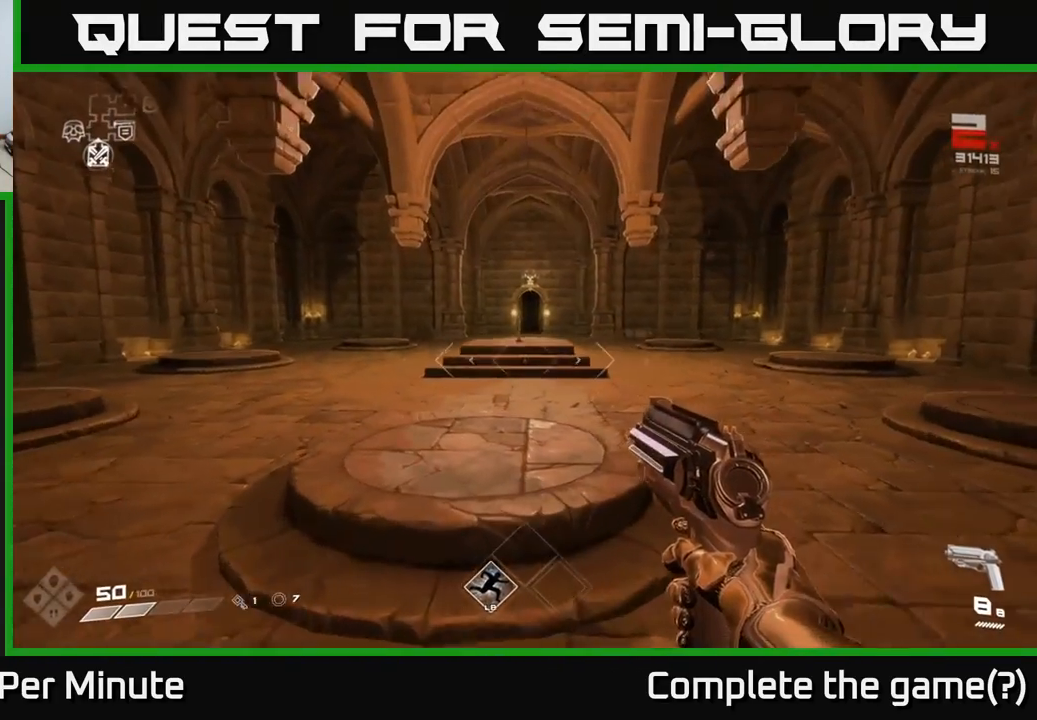
{"buttons": [], "left_stick": "up", "right_stick": "center", "events": []}
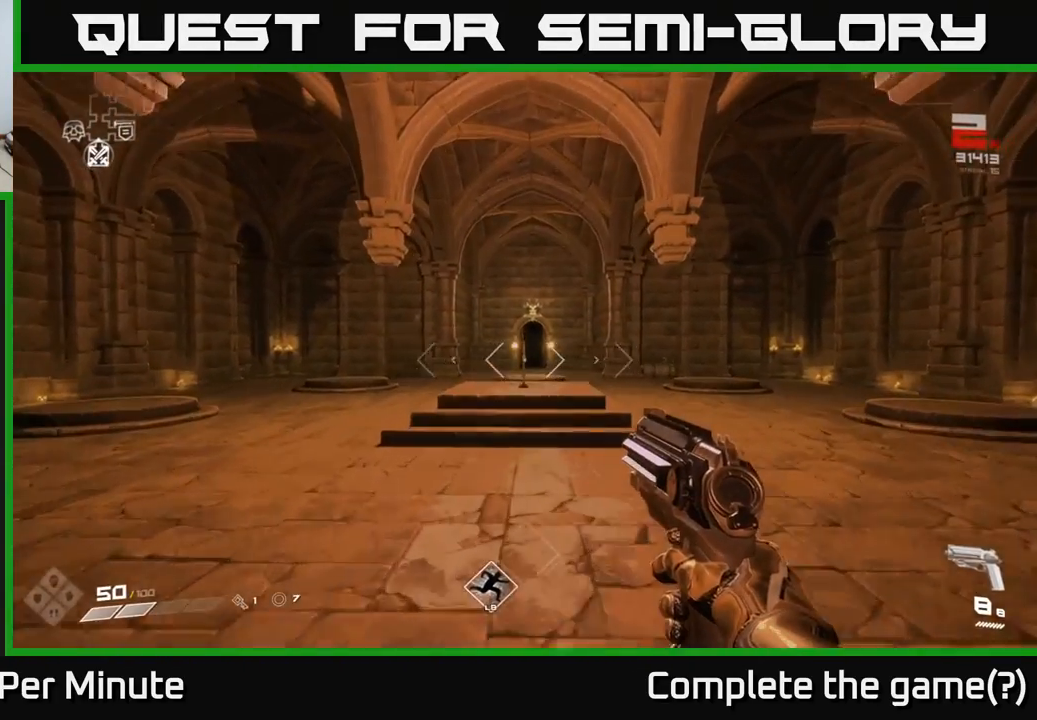
{"buttons": [], "left_stick": "up", "right_stick": "center", "events": []}
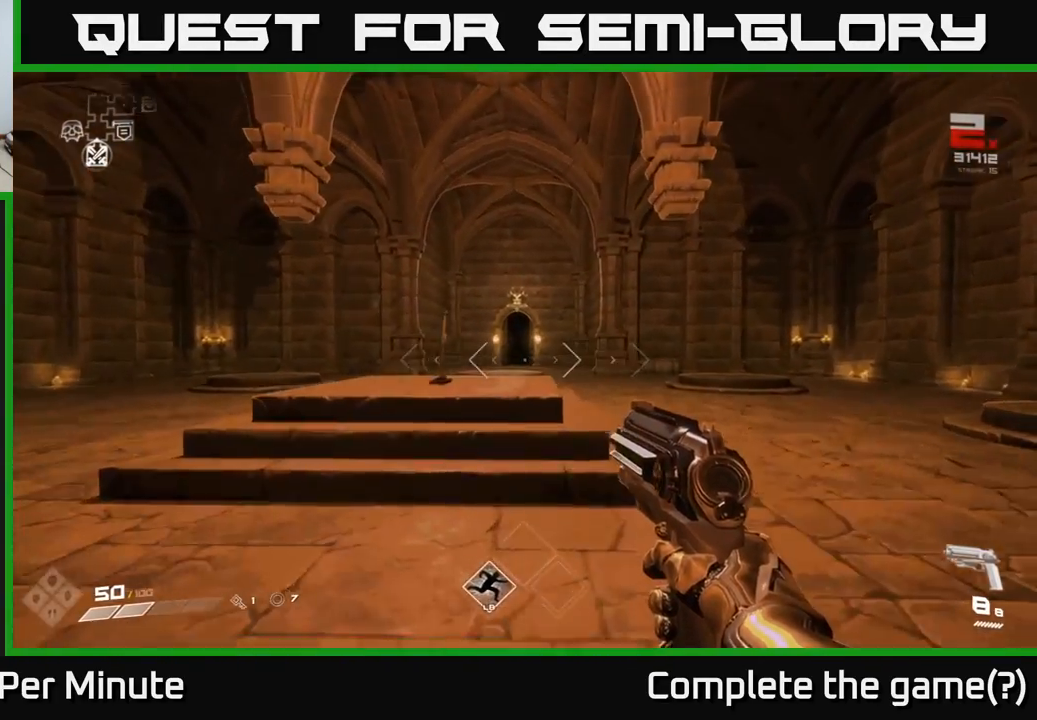
{"buttons": ["L1"], "left_stick": "up", "right_stick": "center", "events": [[433, "L1", "down"]]}
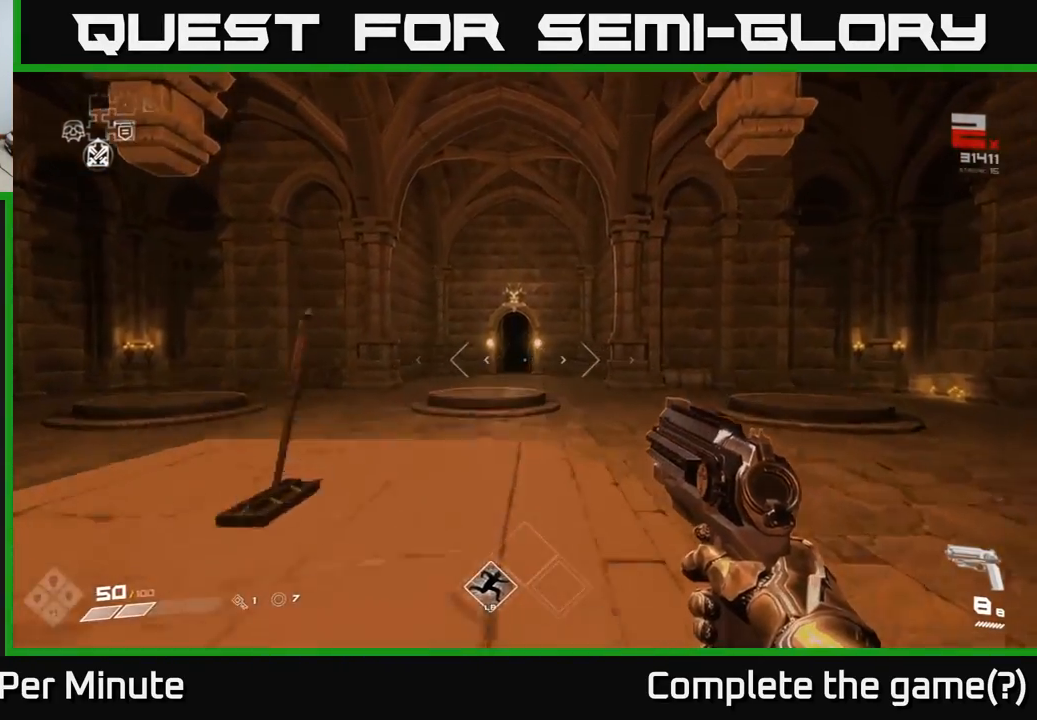
{"buttons": [], "left_stick": "up", "right_stick": "center", "events": [[50, "L1", "up"]]}
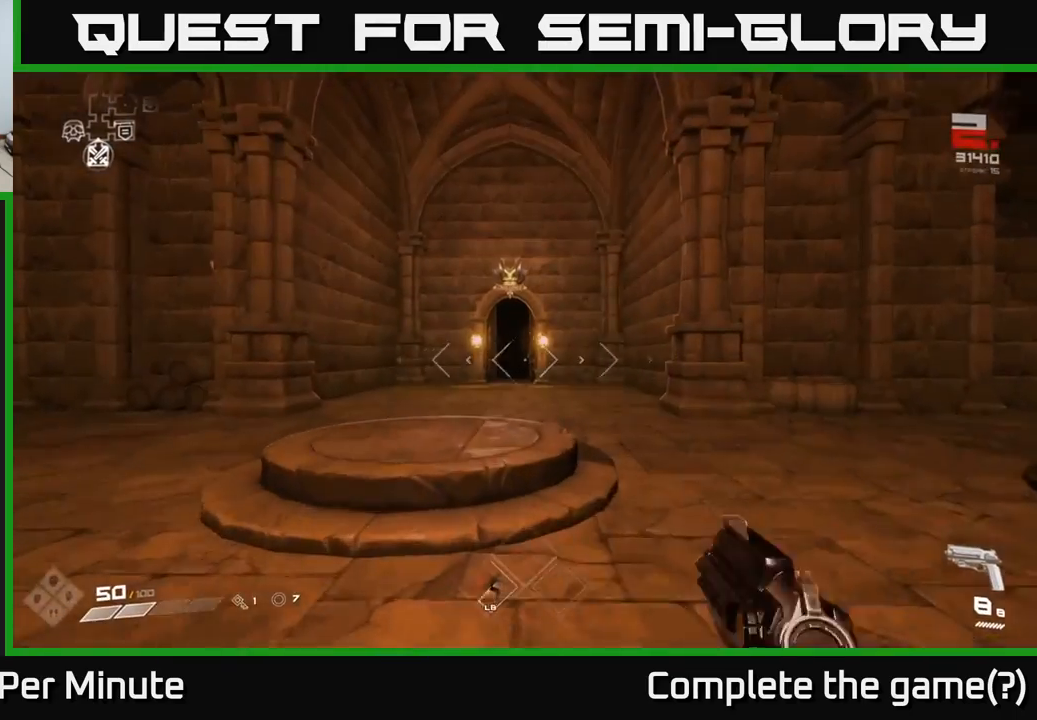
{"buttons": [], "left_stick": "up", "right_stick": "center", "events": [[233, "L1", "down"], [367, "L1", "up"]]}
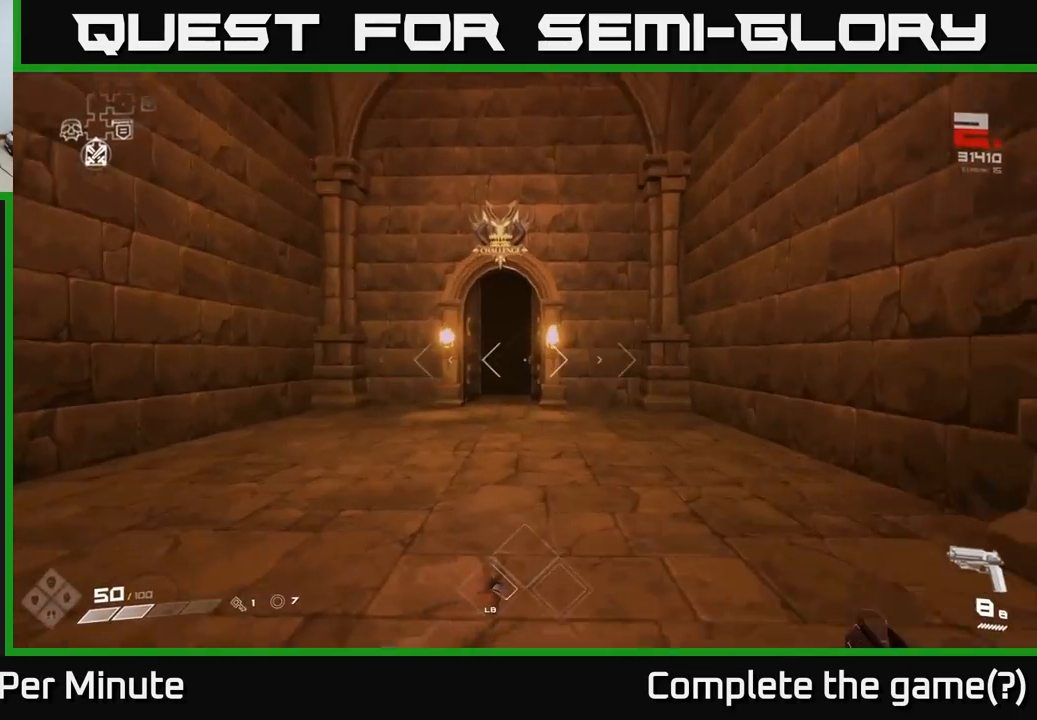
{"buttons": ["L1"], "left_stick": "up", "right_stick": "center", "events": [[450, "L1", "down"]]}
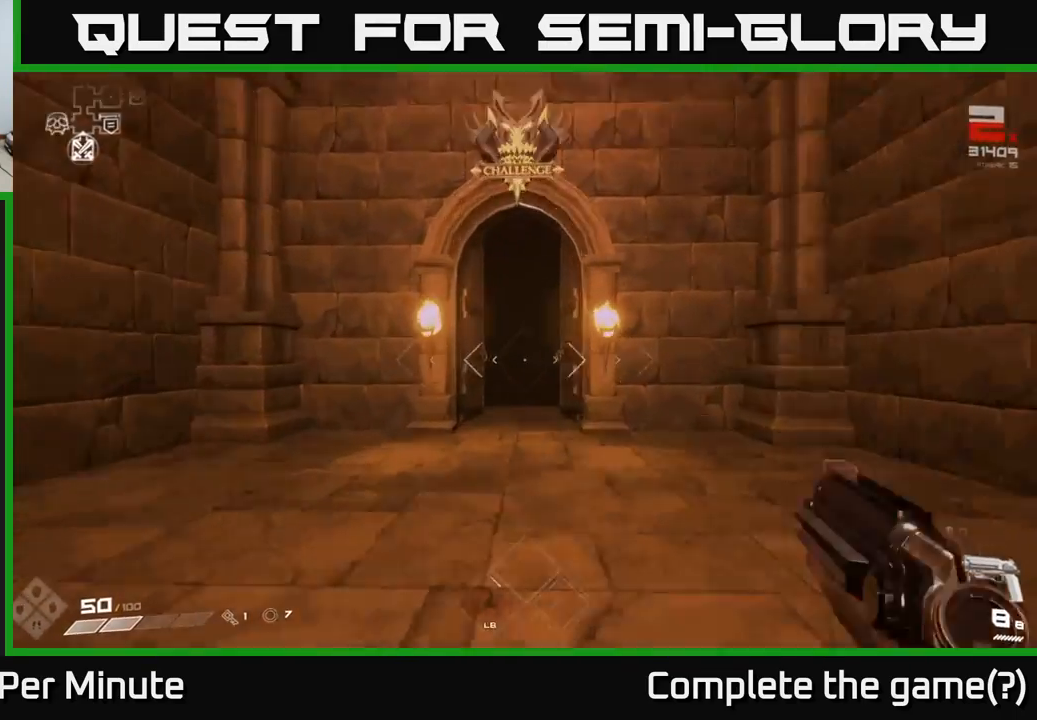
{"buttons": [], "left_stick": "up", "right_stick": "center", "events": [[67, "L1", "up"]]}
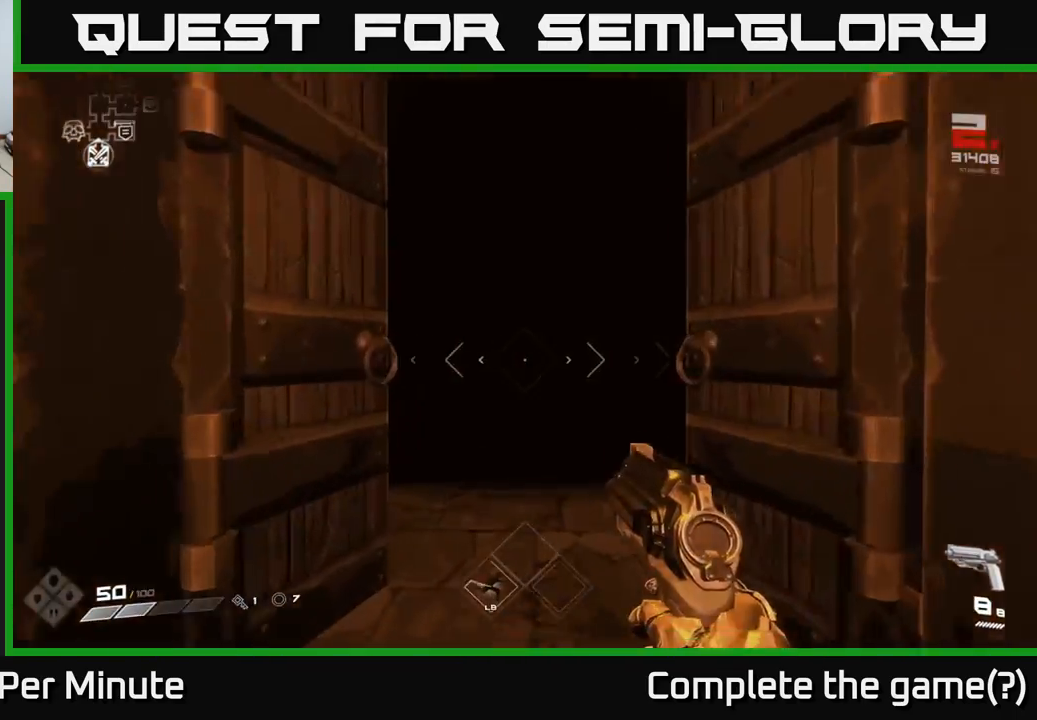
{"buttons": [], "left_stick": "up", "right_stick": "center", "events": [[133, "L1", "down"], [217, "L1", "up"]]}
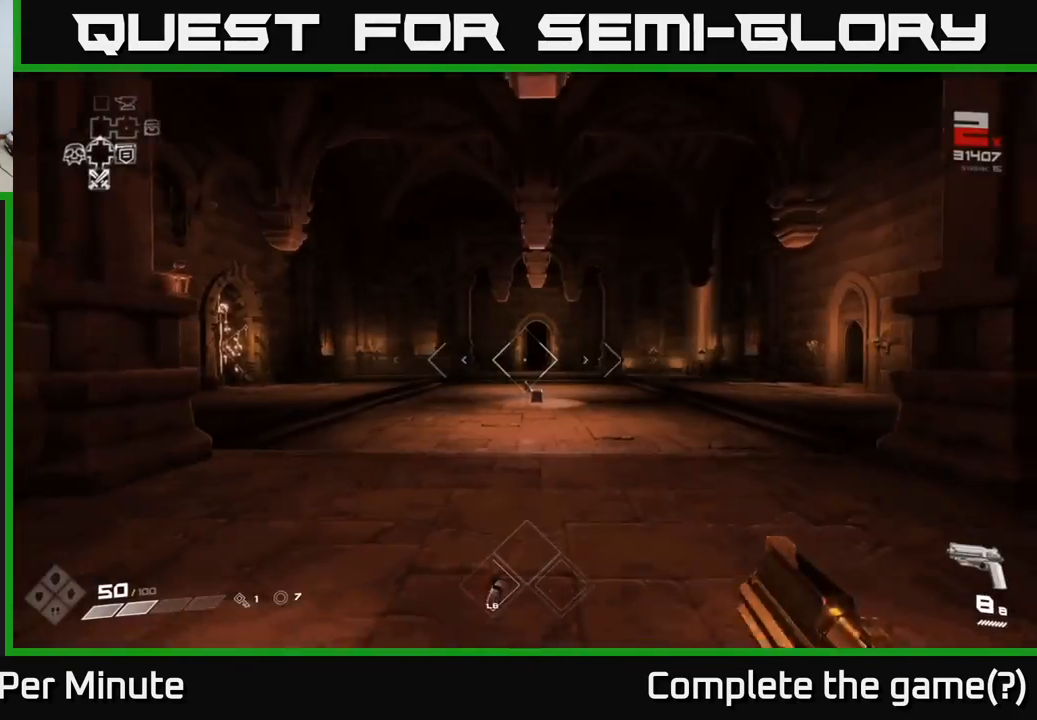
{"buttons": [], "left_stick": "up", "right_stick": "center", "events": [[267, "L1", "down"], [383, "L1", "up"]]}
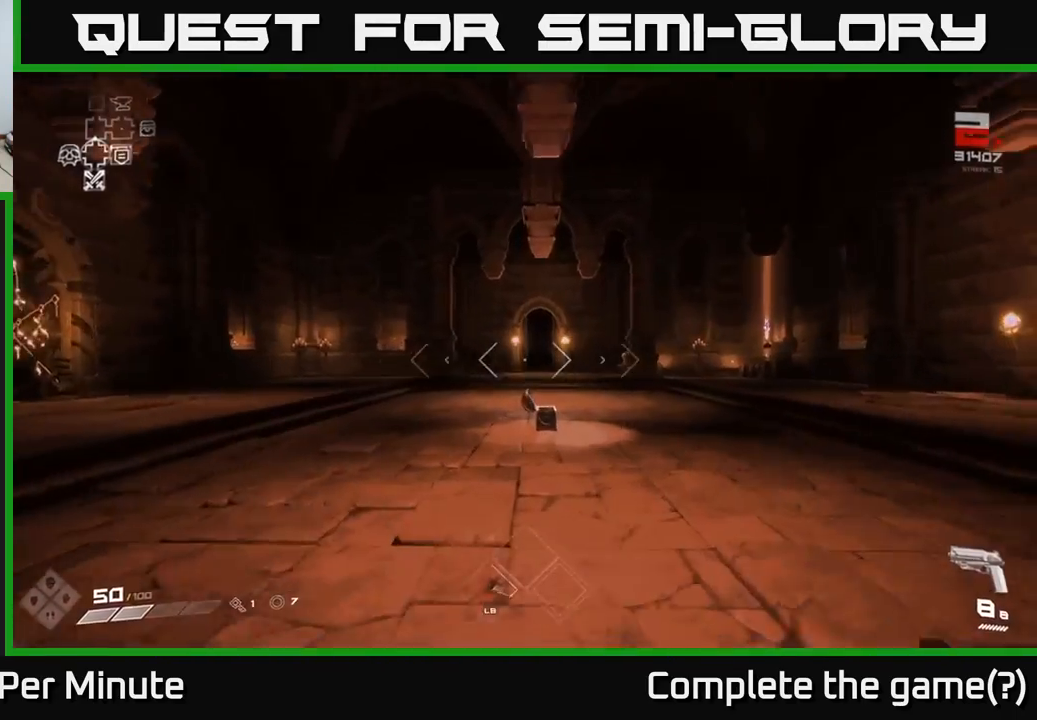
{"buttons": ["L1"], "left_stick": "up", "right_stick": "center", "events": [[467, "L1", "down"]]}
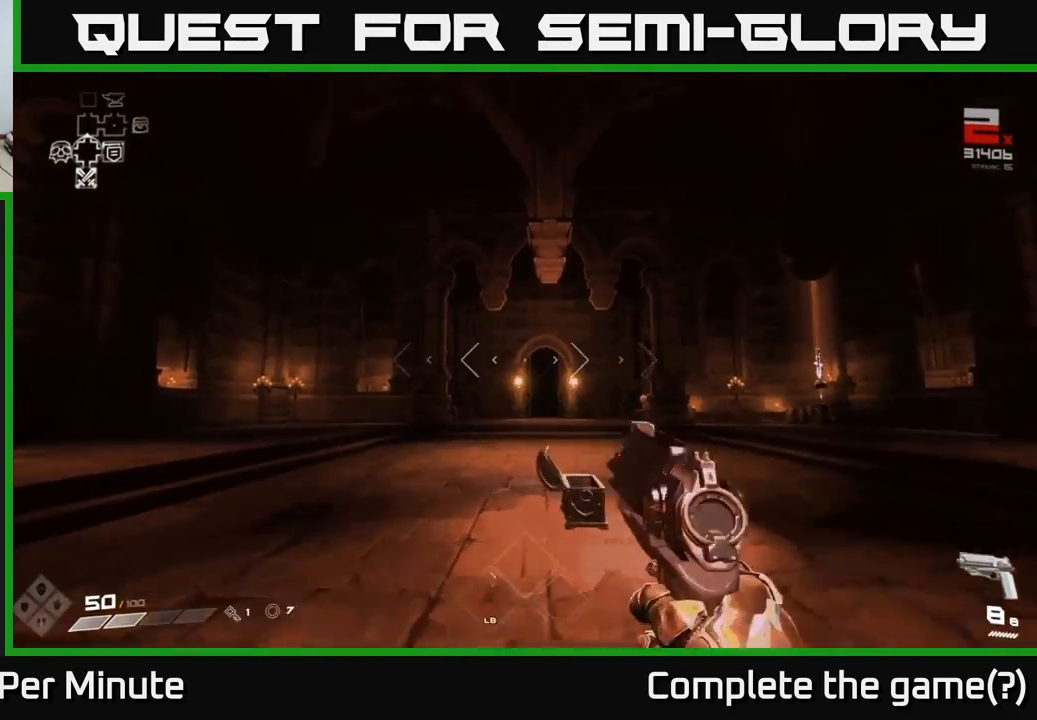
{"buttons": ["L1"], "left_stick": "up", "right_stick": "center", "events": []}